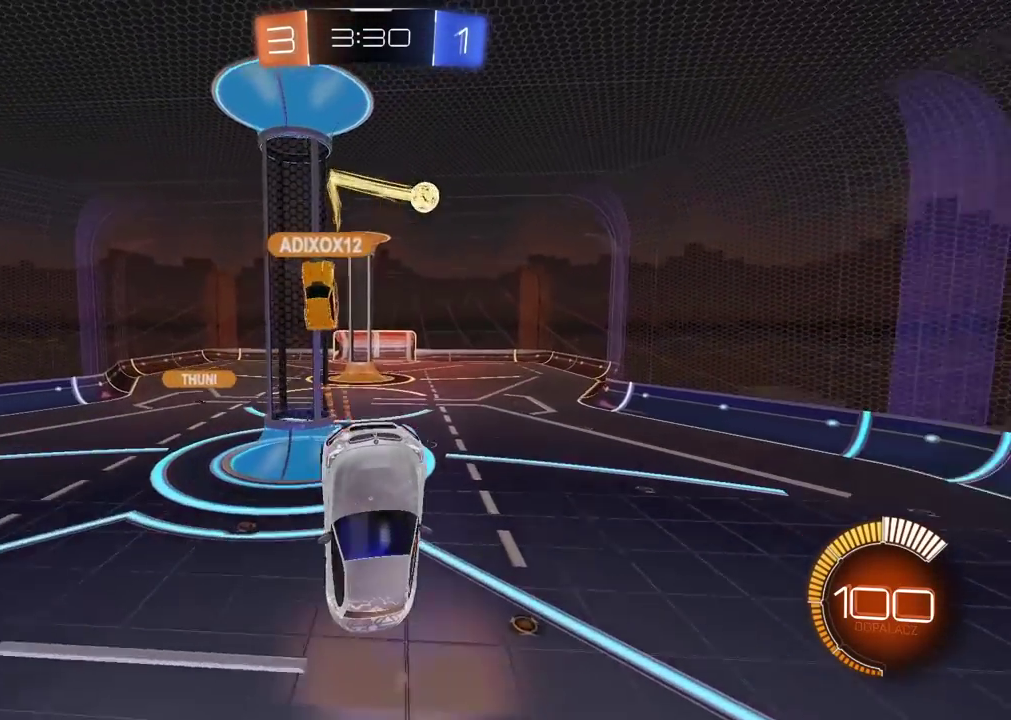
Gameplay with a controller (PlayStation layout); each line is a JSON object with the inputs held at the frame after it. "events" lists button and stick changes between this image and that frame as [ms after this image, input, new state], when the widget could be followed in between. Not read: L1.
{"buttons": ["CIRCLE", "R2"], "left_stick": "center", "right_stick": "center", "events": [[100, "CIRCLE", "up"], [100, "CROSS", "up"], [150, "left_stick", "down-right"], [233, "left_stick", "center"], [333, "CIRCLE", "down"]]}
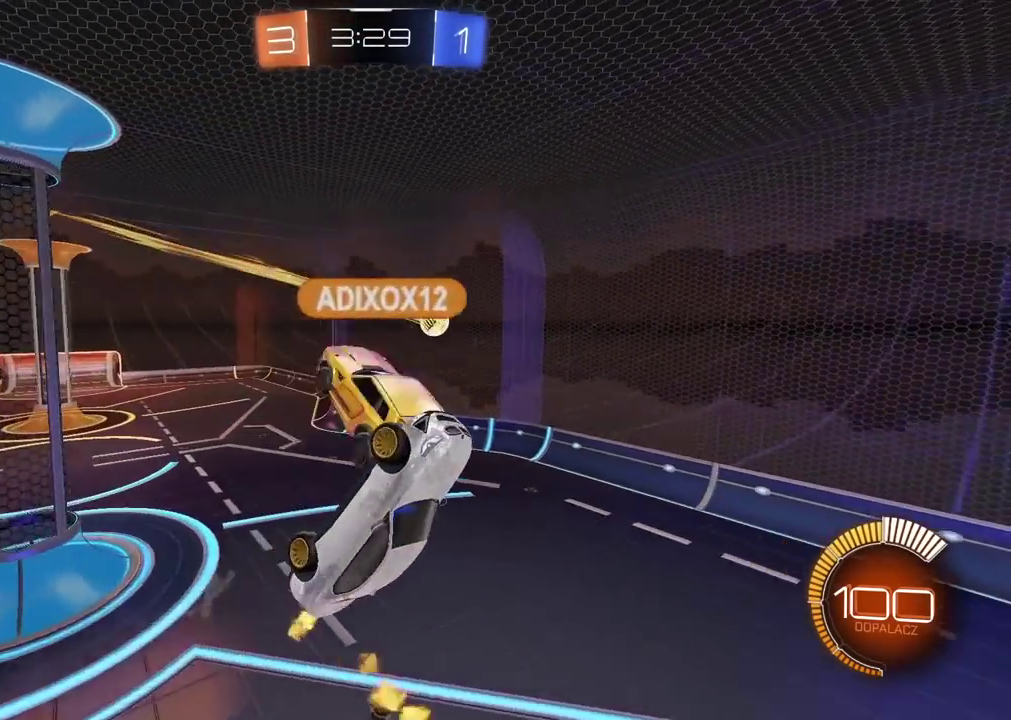
{"buttons": [], "left_stick": "center", "right_stick": "center", "events": [[200, "CIRCLE", "up"], [233, "SELECT", "down"], [383, "SELECT", "up"], [467, "R2", "up"]]}
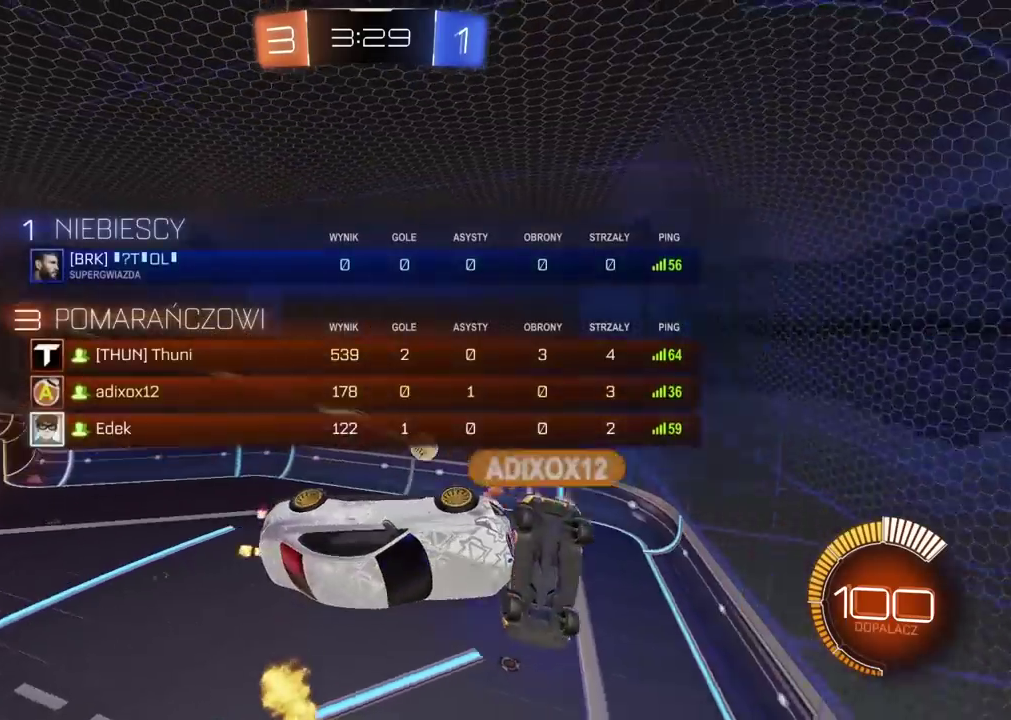
{"buttons": [], "left_stick": "down", "right_stick": "center", "events": [[250, "left_stick", "down"]]}
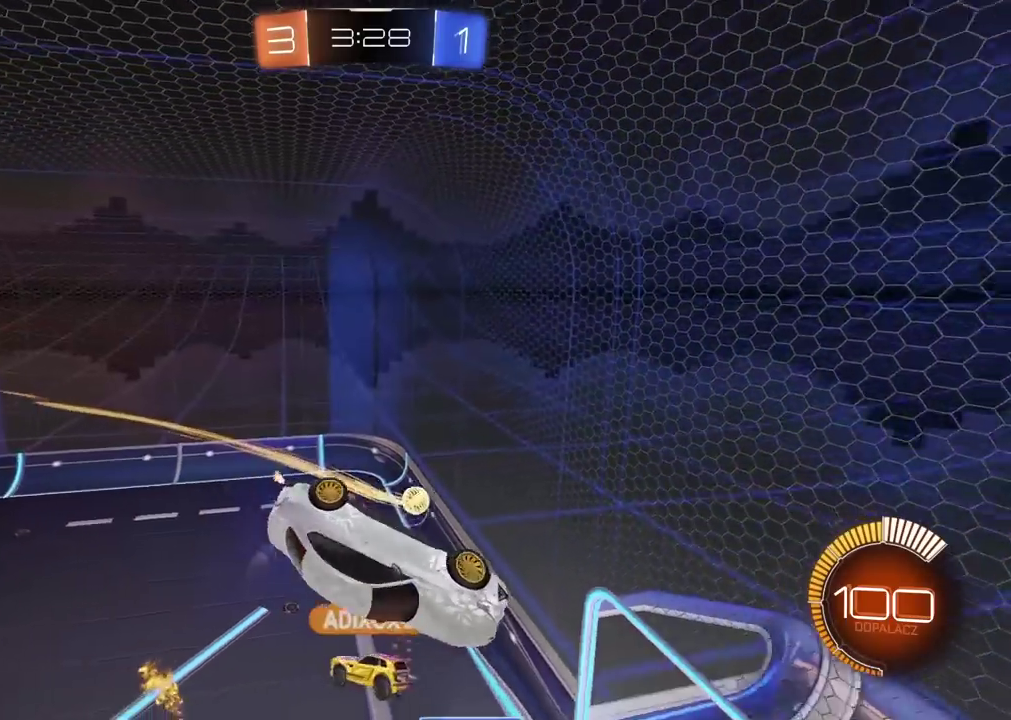
{"buttons": [], "left_stick": "left", "right_stick": "center", "events": [[467, "left_stick", "left"]]}
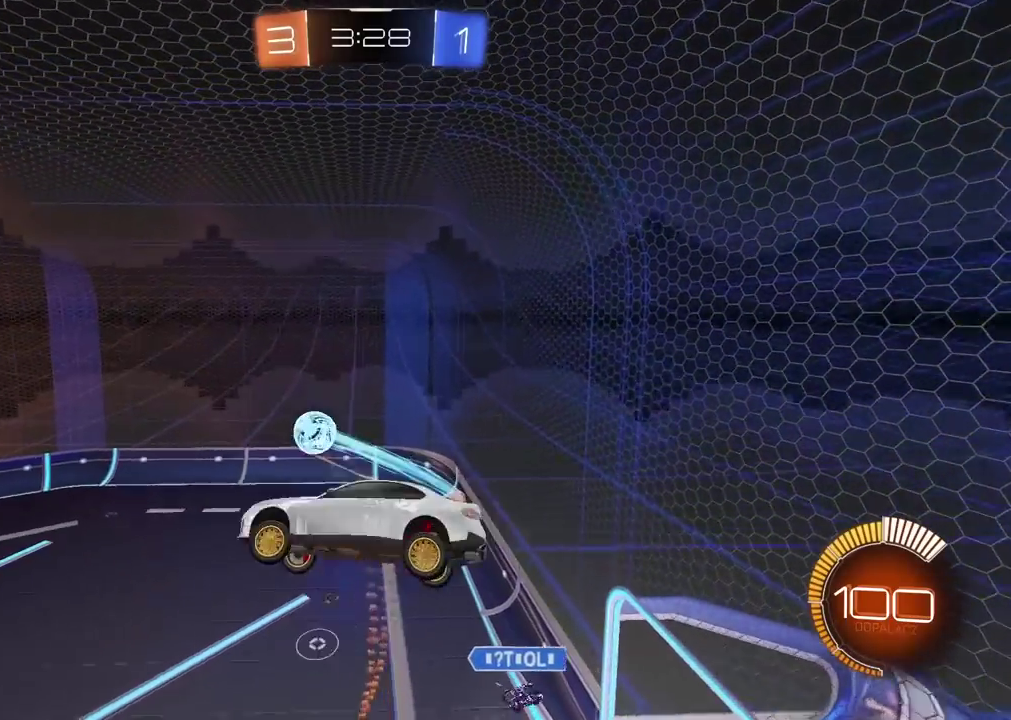
{"buttons": ["CIRCLE", "L2", "R2"], "left_stick": "center", "right_stick": "center", "events": [[33, "left_stick", "down-right"], [50, "CIRCLE", "down"], [50, "L2", "down"], [83, "R2", "down"], [100, "left_stick", "up"], [450, "left_stick", "center"]]}
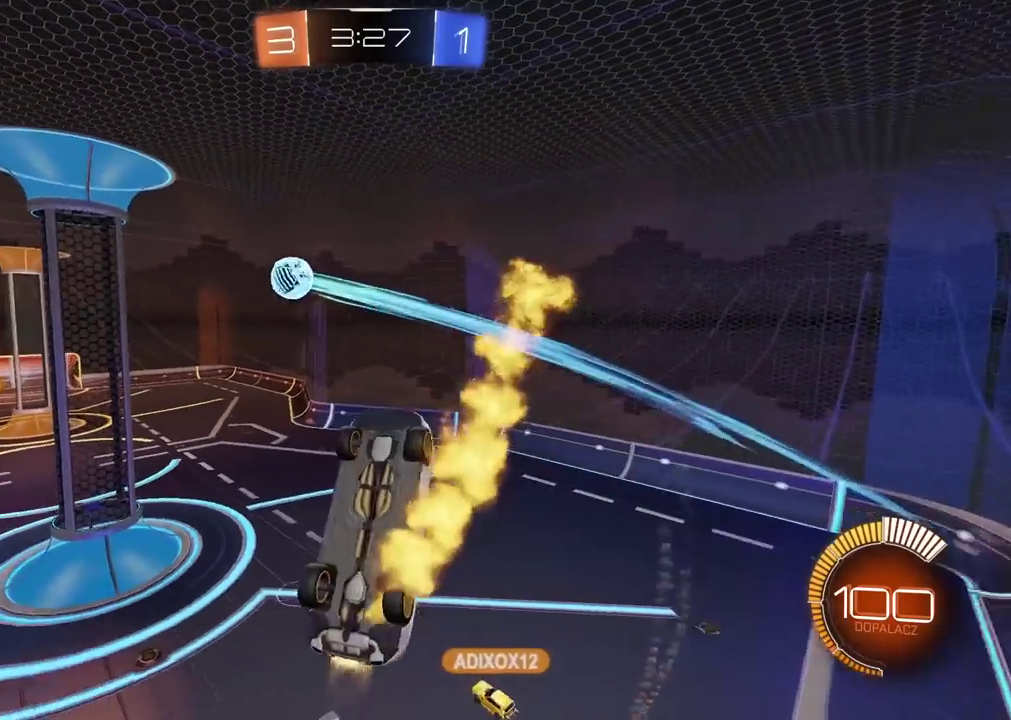
{"buttons": ["CIRCLE", "R2"], "left_stick": "center", "right_stick": "center", "events": [[433, "L2", "up"]]}
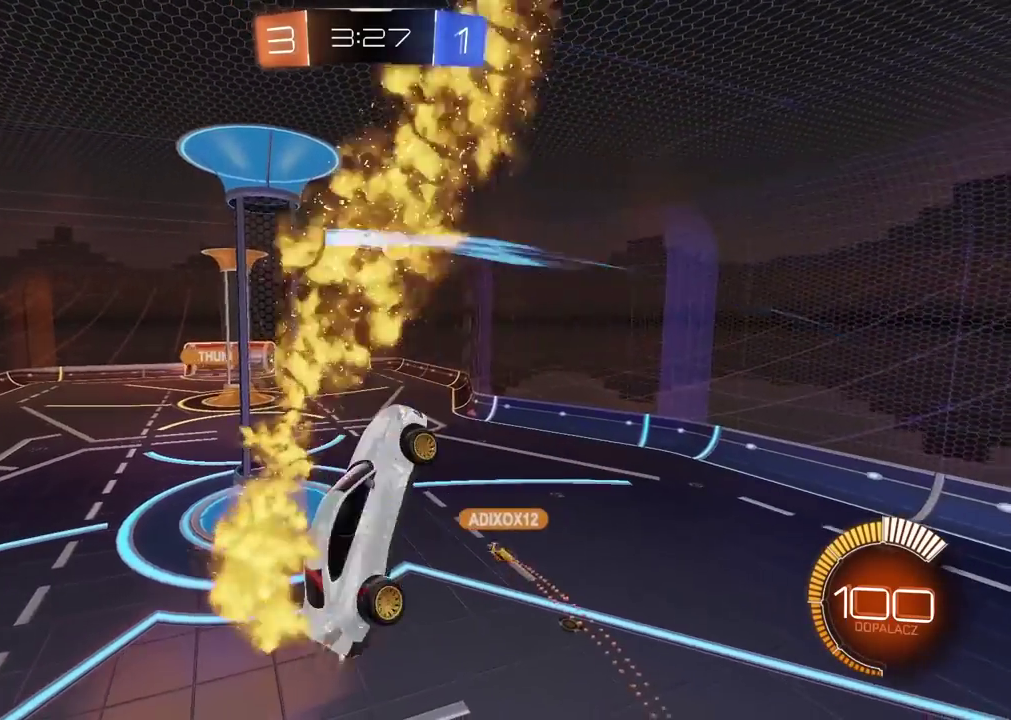
{"buttons": ["CIRCLE", "L2", "R2"], "left_stick": "center", "right_stick": "center", "events": [[100, "left_stick", "down"], [200, "left_stick", "center"], [283, "L2", "down"]]}
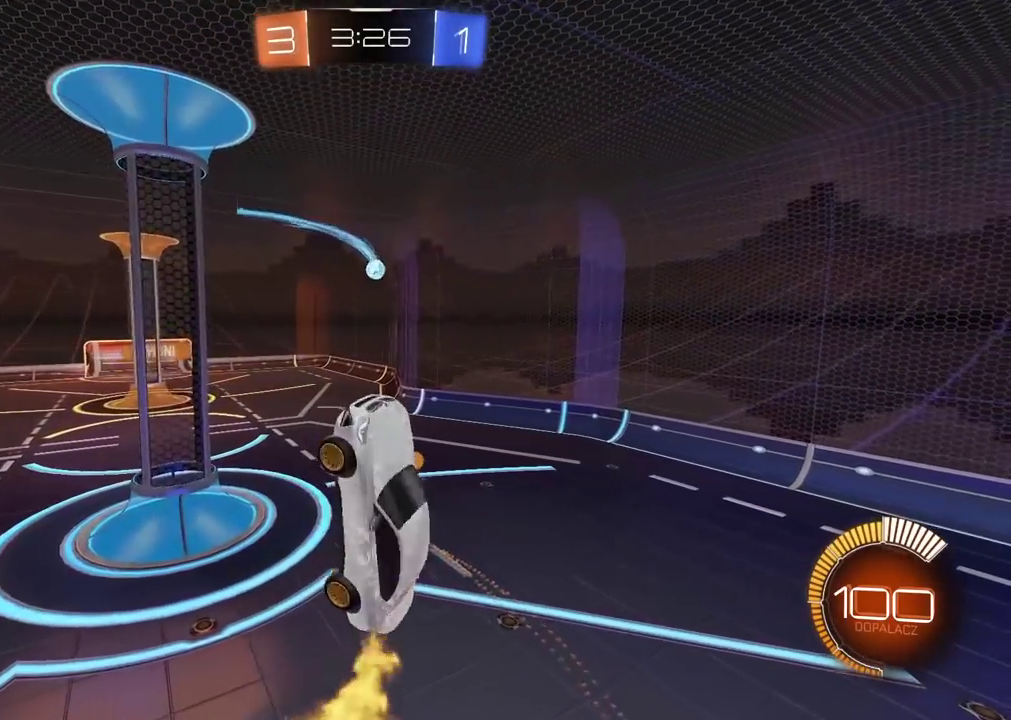
{"buttons": ["L2", "R2"], "left_stick": "center", "right_stick": "center", "events": [[233, "CIRCLE", "up"], [300, "left_stick", "left"], [417, "left_stick", "center"]]}
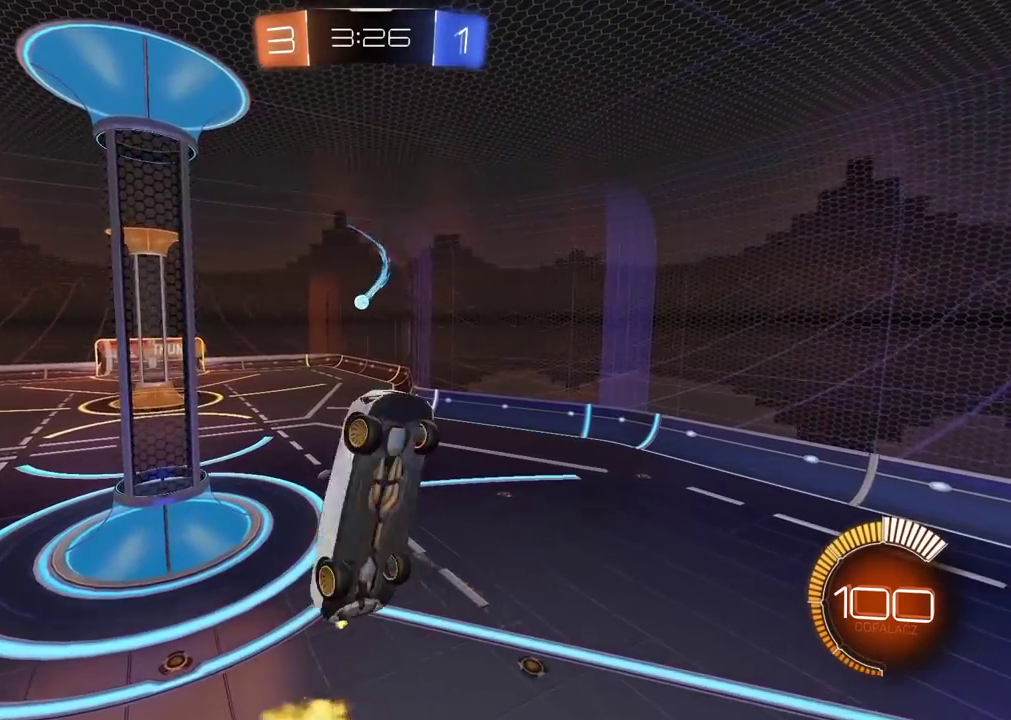
{"buttons": ["CIRCLE", "L2", "R2"], "left_stick": "down-left", "right_stick": "center", "events": [[83, "CIRCLE", "down"], [267, "L2", "up"], [267, "left_stick", "down-left"], [317, "left_stick", "left"], [383, "L2", "down"], [467, "left_stick", "down-left"]]}
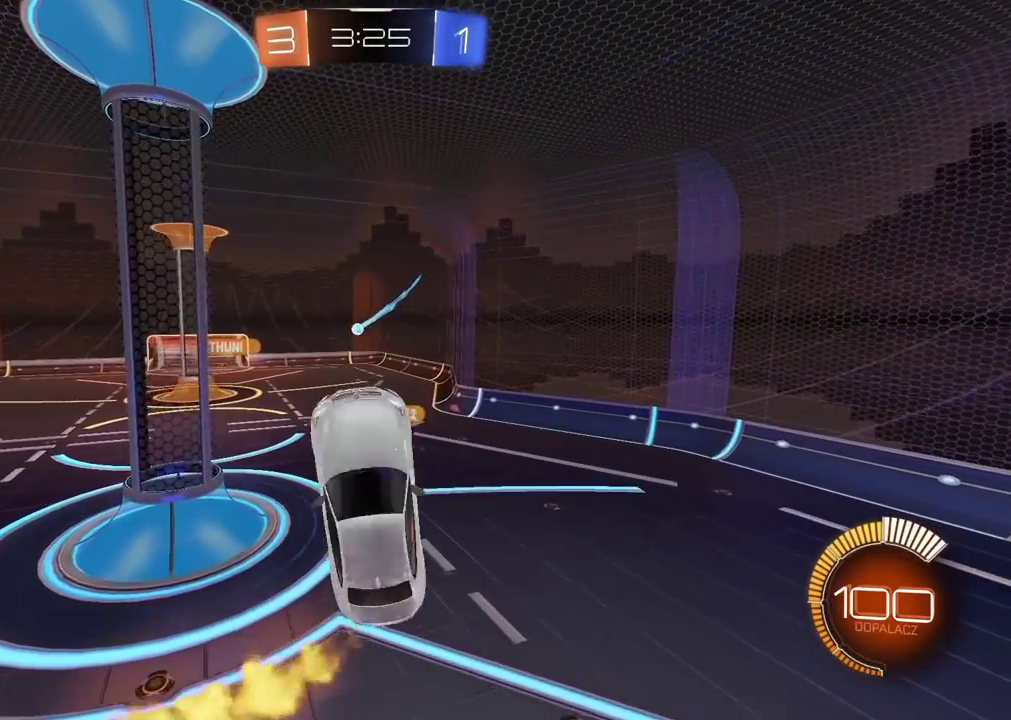
{"buttons": ["CIRCLE", "L2", "R2"], "left_stick": "down-left", "right_stick": "center", "events": [[33, "CIRCLE", "up"], [83, "left_stick", "center"], [150, "CIRCLE", "down"], [300, "left_stick", "down"], [467, "left_stick", "down-left"]]}
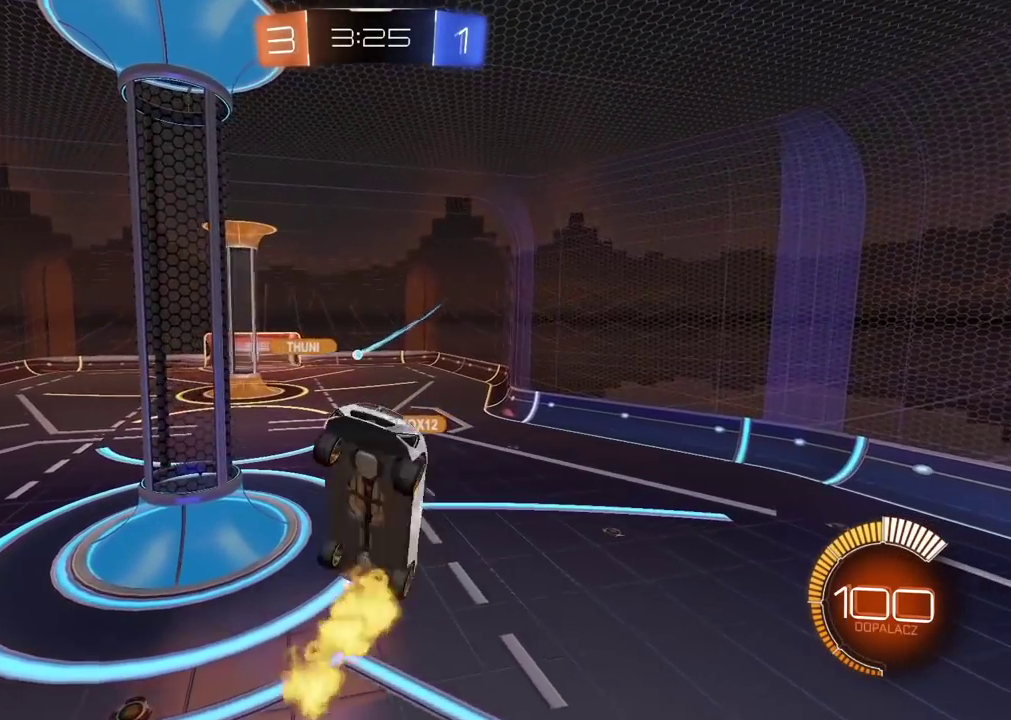
{"buttons": ["R2"], "left_stick": "center", "right_stick": "center", "events": [[17, "left_stick", "center"], [317, "CIRCLE", "up"], [317, "L2", "up"]]}
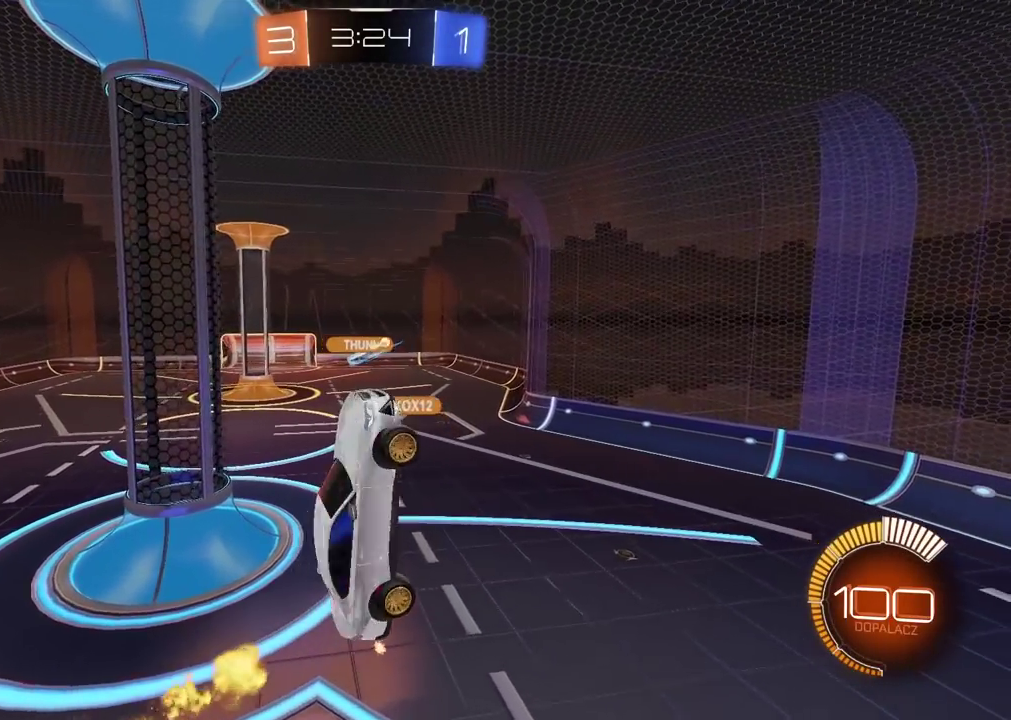
{"buttons": ["CIRCLE", "R2"], "left_stick": "center", "right_stick": "center", "events": [[183, "CIRCLE", "down"]]}
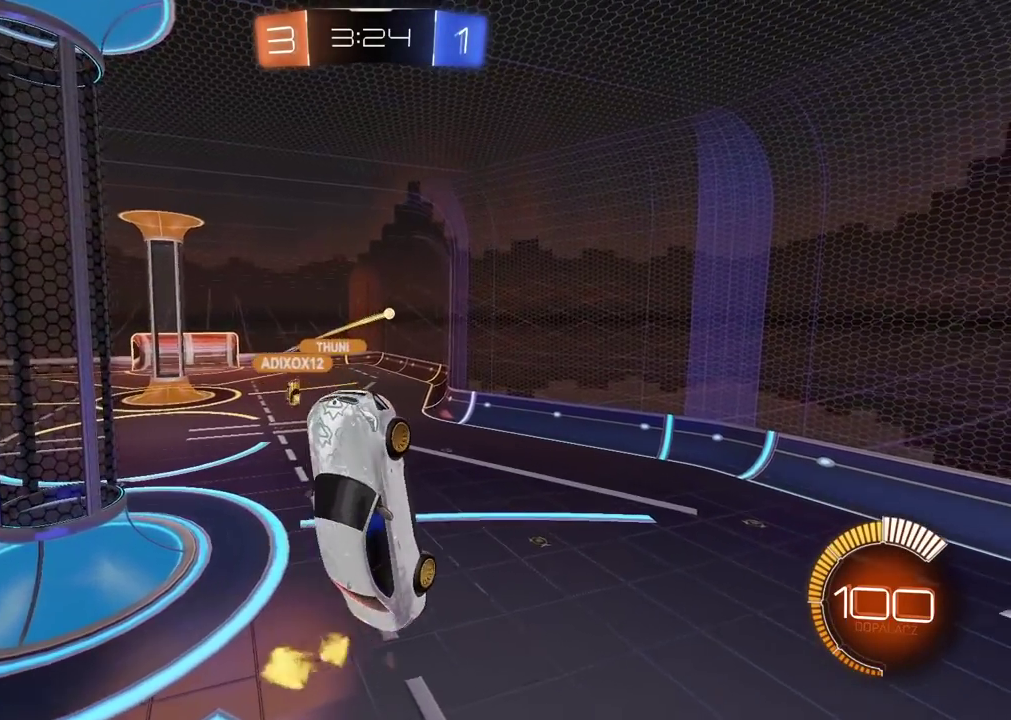
{"buttons": ["CIRCLE", "R2"], "left_stick": "center", "right_stick": "center", "events": [[133, "CIRCLE", "up"], [467, "CIRCLE", "down"]]}
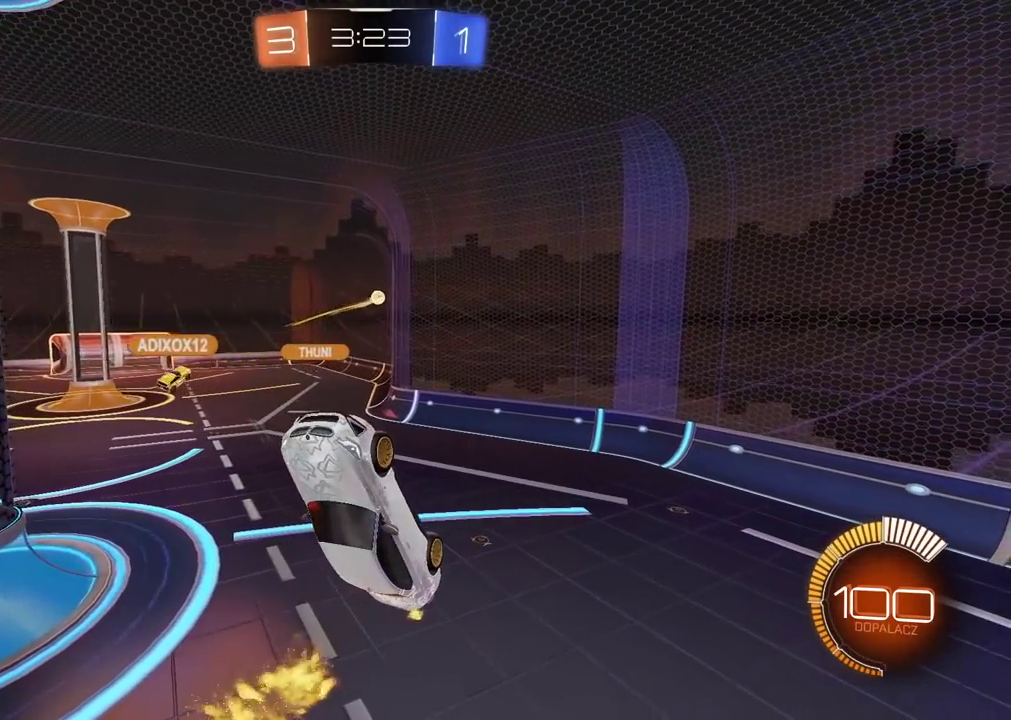
{"buttons": ["R2"], "left_stick": "center", "right_stick": "center", "events": [[83, "CIRCLE", "up"], [183, "CIRCLE", "down"], [500, "CIRCLE", "up"]]}
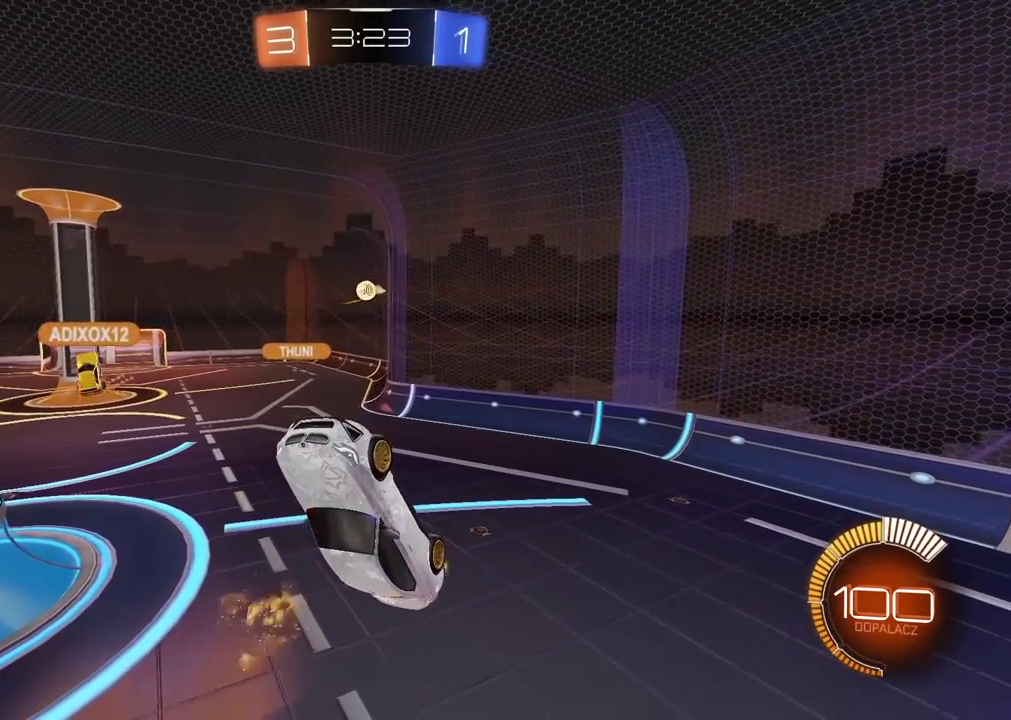
{"buttons": [], "left_stick": "center", "right_stick": "center", "events": [[167, "R2", "up"], [233, "left_stick", "up-right"], [283, "R2", "down"], [367, "R2", "up"], [483, "left_stick", "center"]]}
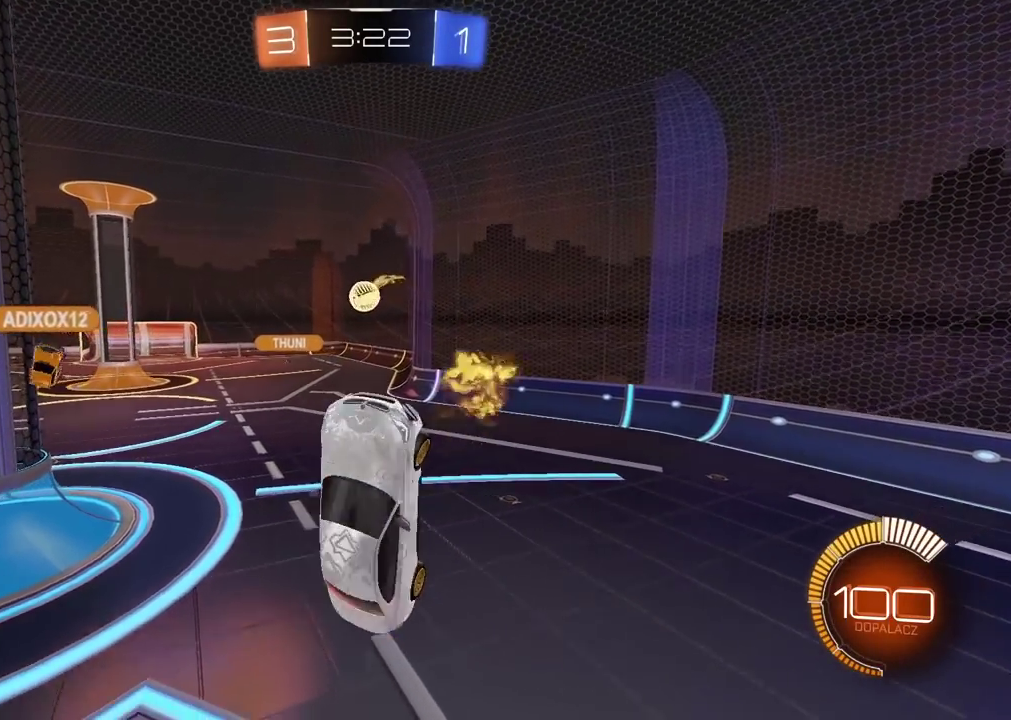
{"buttons": ["CIRCLE", "R2"], "left_stick": "left", "right_stick": "center"}
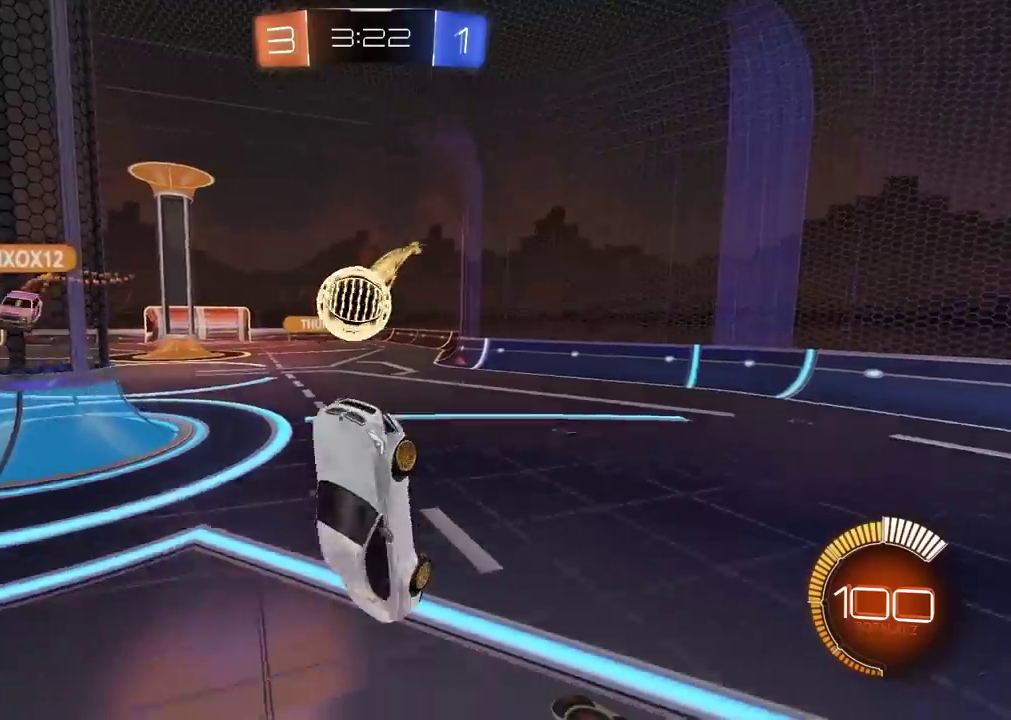
{"buttons": ["CIRCLE", "R2"], "left_stick": "center", "right_stick": "center"}
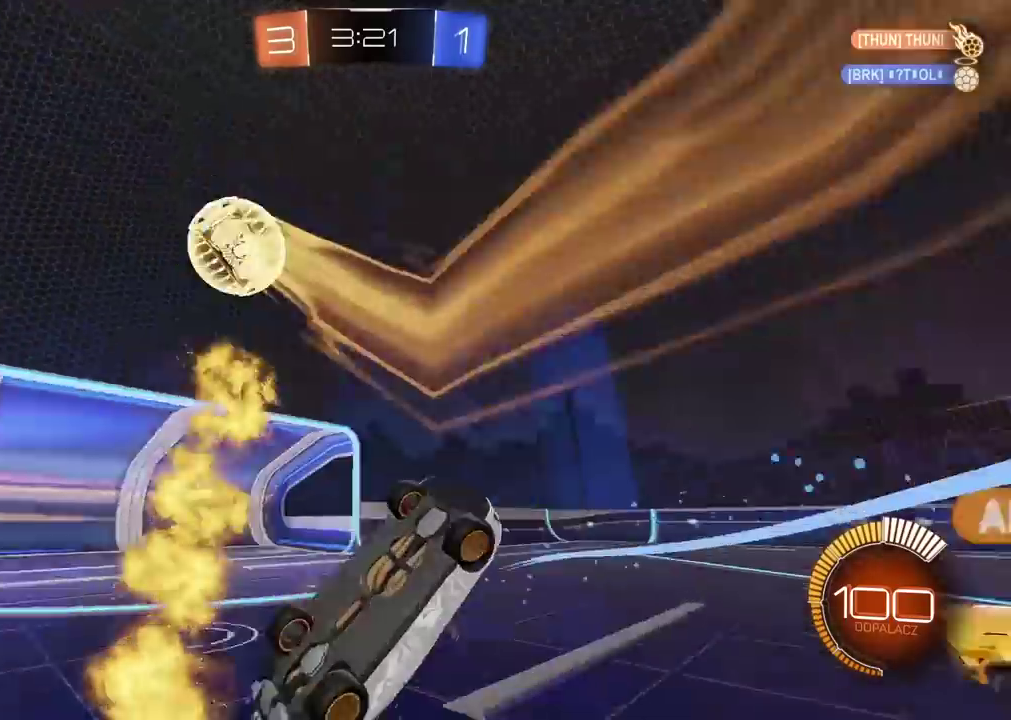
{"buttons": ["CIRCLE", "R2"], "left_stick": "center", "right_stick": "center", "events": [[50, "CIRCLE", "up"], [467, "CIRCLE", "down"]]}
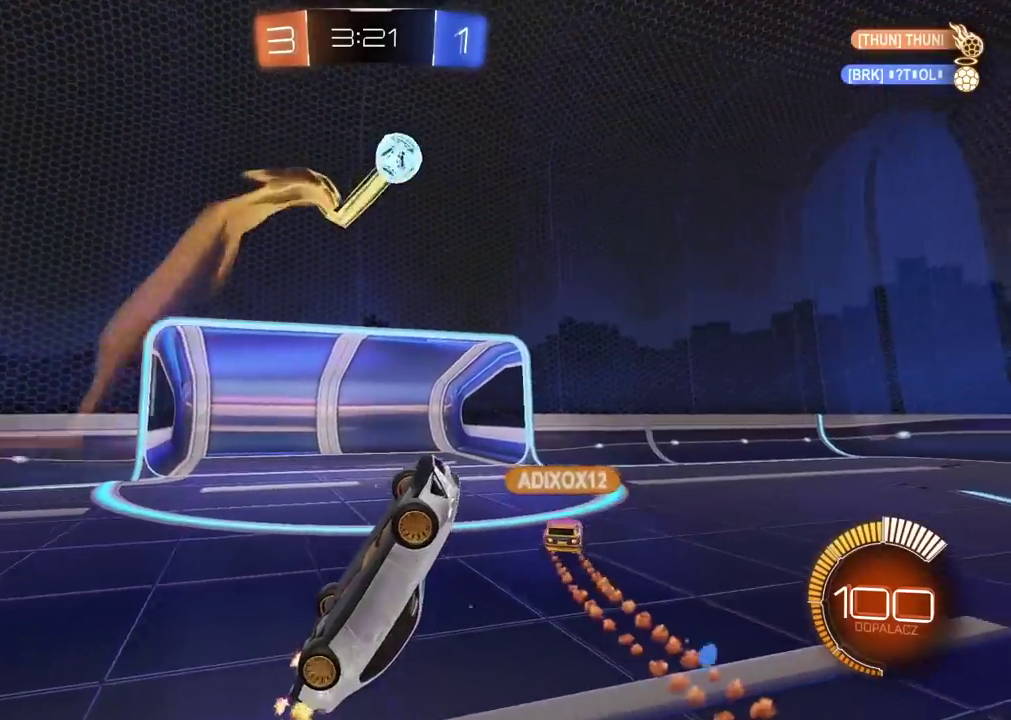
{"buttons": ["CIRCLE", "L2", "R2"], "left_stick": "center", "right_stick": "center", "events": [[250, "L2", "down"]]}
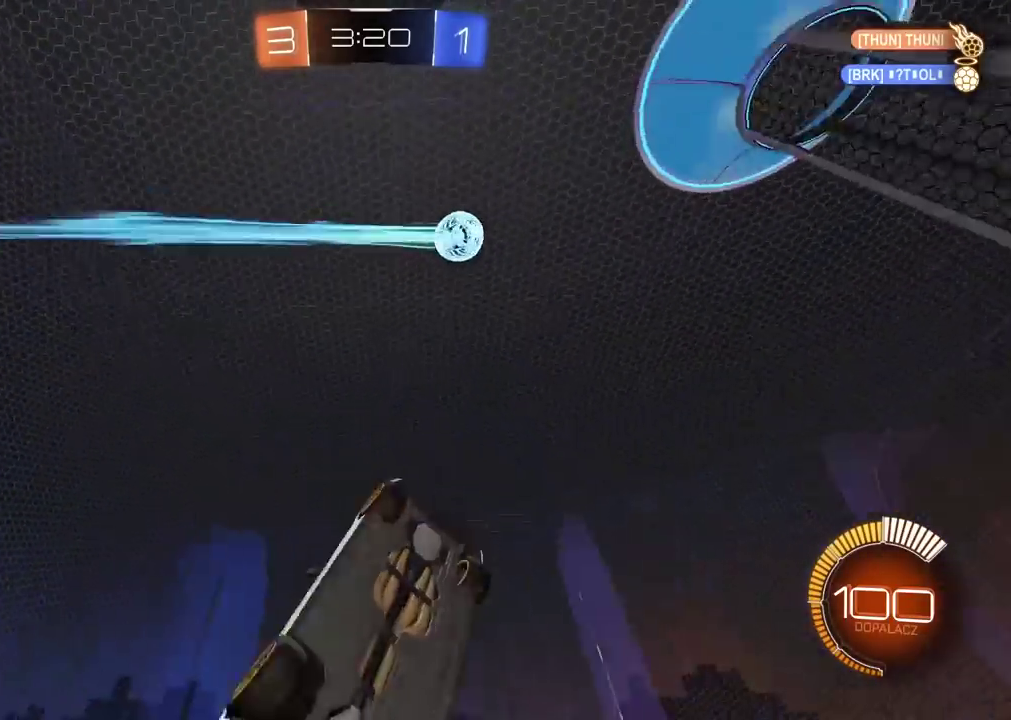
{"buttons": ["CIRCLE", "L2", "R2"], "left_stick": "center", "right_stick": "center", "events": [[117, "left_stick", "down-right"], [217, "left_stick", "down"], [300, "left_stick", "center"]]}
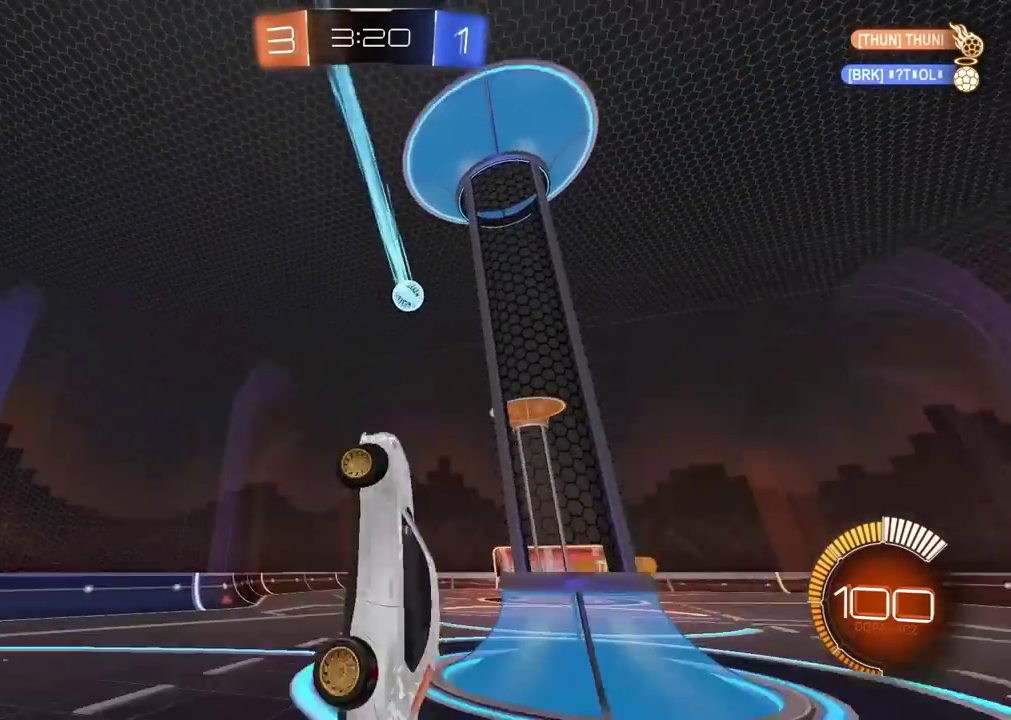
{"buttons": ["CIRCLE", "L2"], "left_stick": "right", "right_stick": "center", "events": [[117, "CIRCLE", "up"], [200, "R2", "up"], [217, "left_stick", "right"], [500, "CIRCLE", "down"]]}